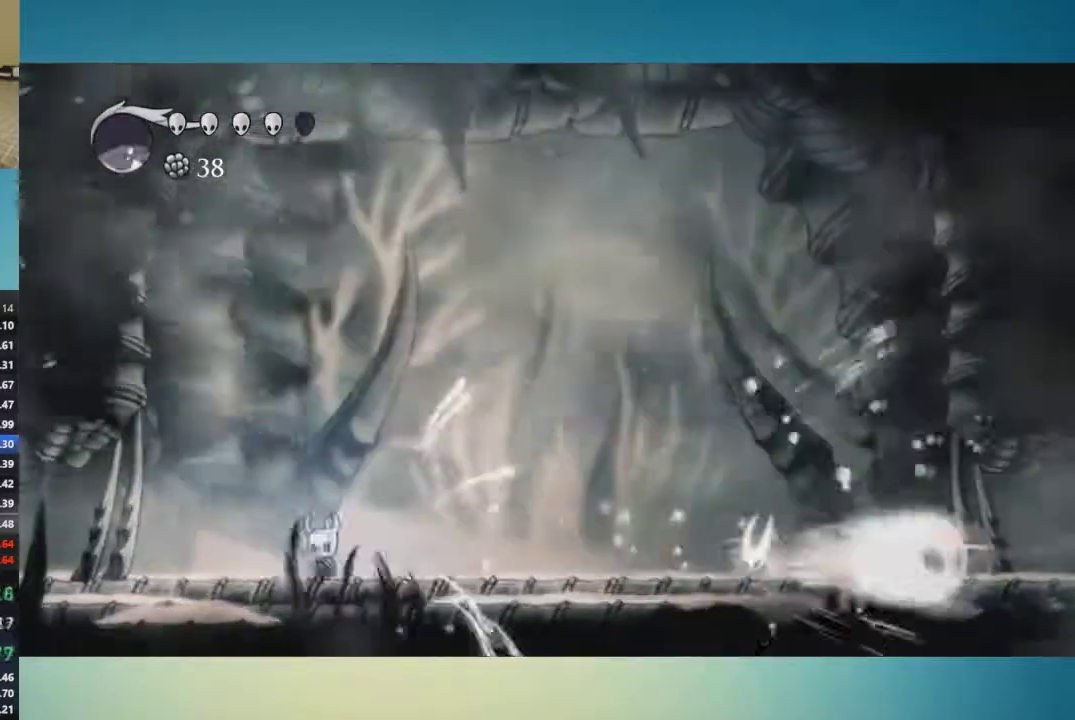
Gameplay with a controller (Xbox layout); each line is a JSON object with the inputs held at the frame after it. "events" lists button and stick changes between this image and that frame as [ms after this image, input, new state], when the widget could be followed in between. This overlay highlights the sticks when they move; stick clicks (L3 R3) are not distinguishable. Not read: L1 L2 L3 R1 R2 R3 X.
{"buttons": ["A"], "left_stick": "down-right", "right_stick": "center", "events": [[216, "A", "down"], [233, "left_stick", "down-right"]]}
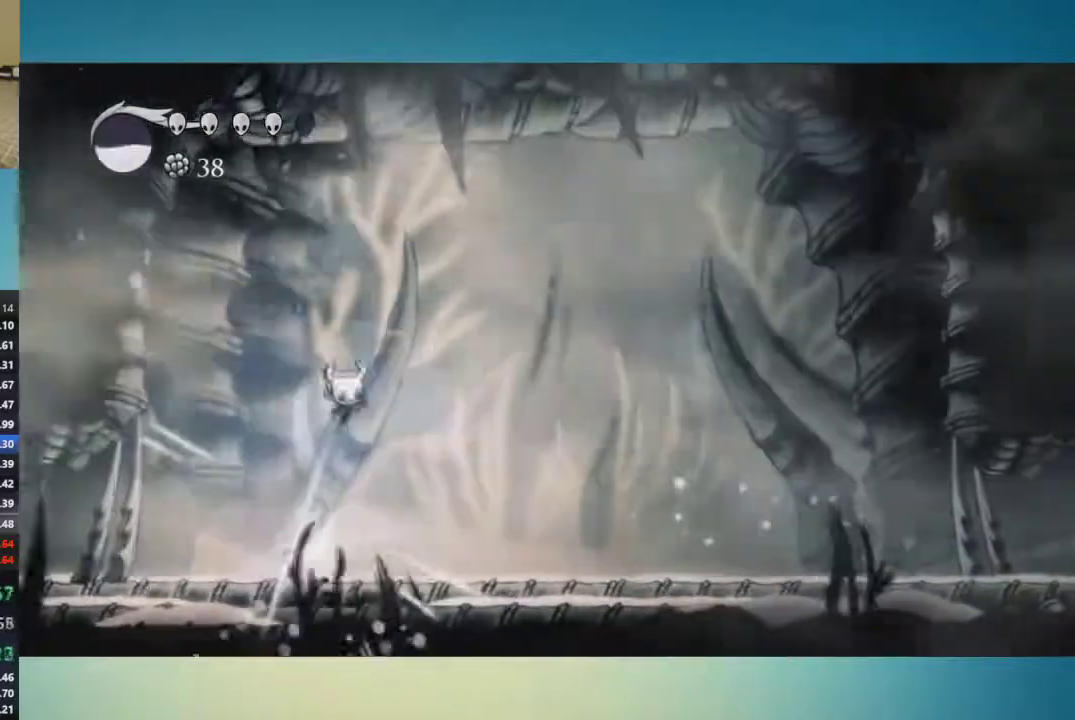
{"buttons": [], "left_stick": "left", "right_stick": "center", "events": [[17, "A", "up"], [184, "left_stick", "center"], [350, "left_stick", "left"]]}
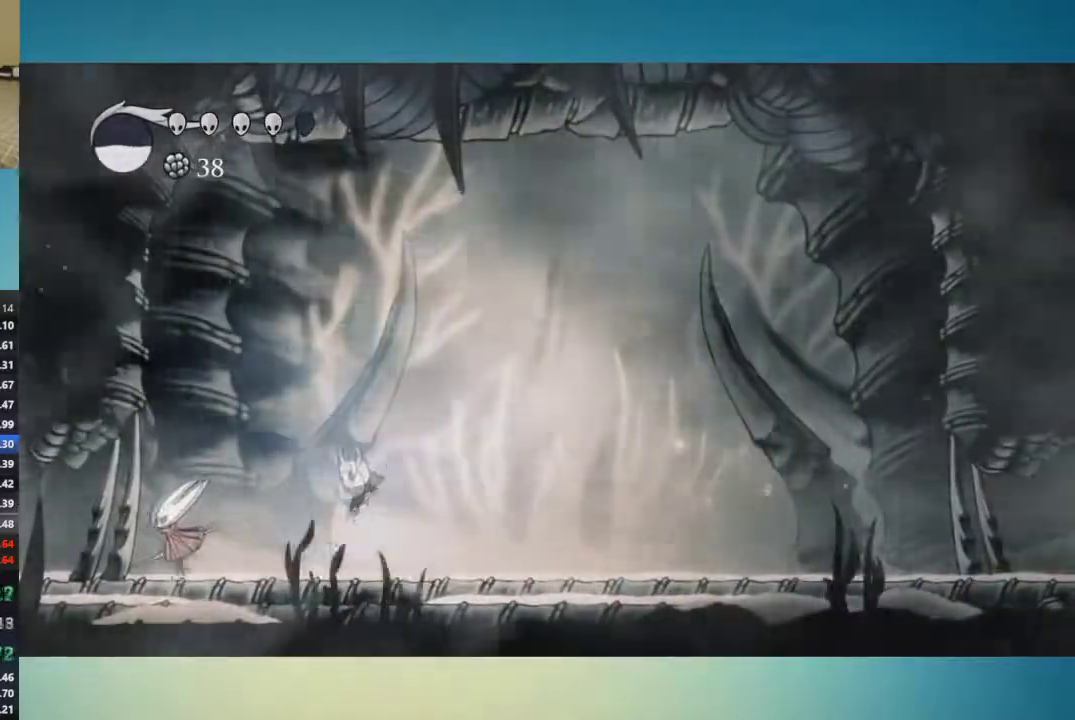
{"buttons": [], "left_stick": "right", "right_stick": "center", "events": [[333, "left_stick", "right"]]}
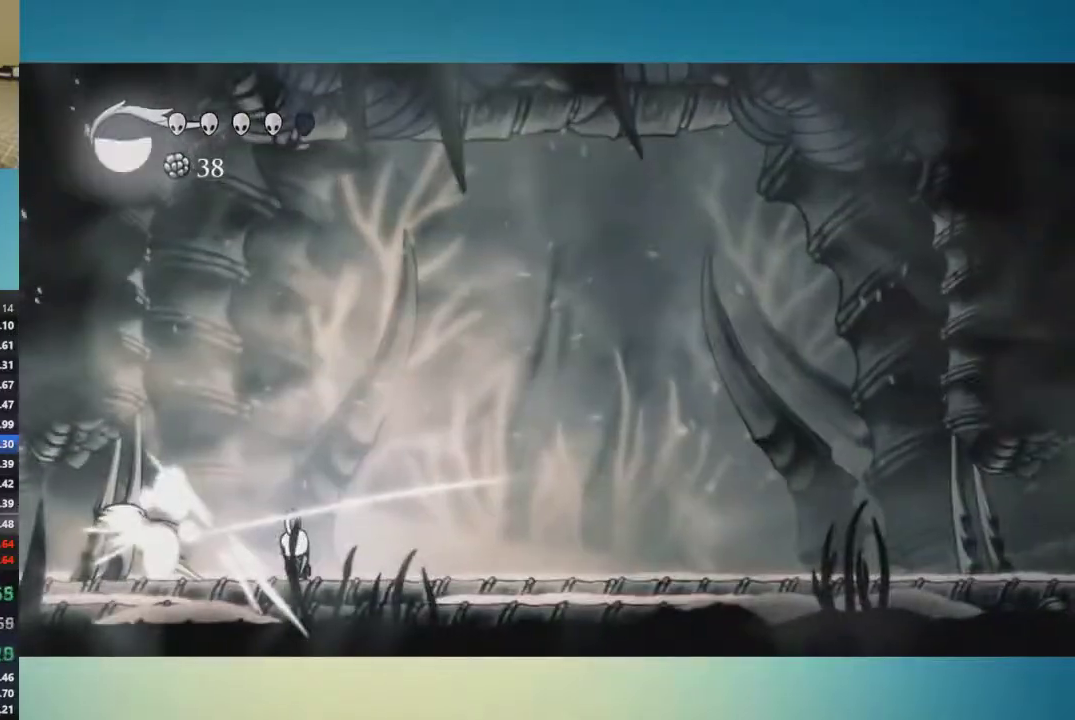
{"buttons": [], "left_stick": "center", "right_stick": "center", "events": [[184, "left_stick", "center"], [234, "left_stick", "left"], [501, "left_stick", "center"]]}
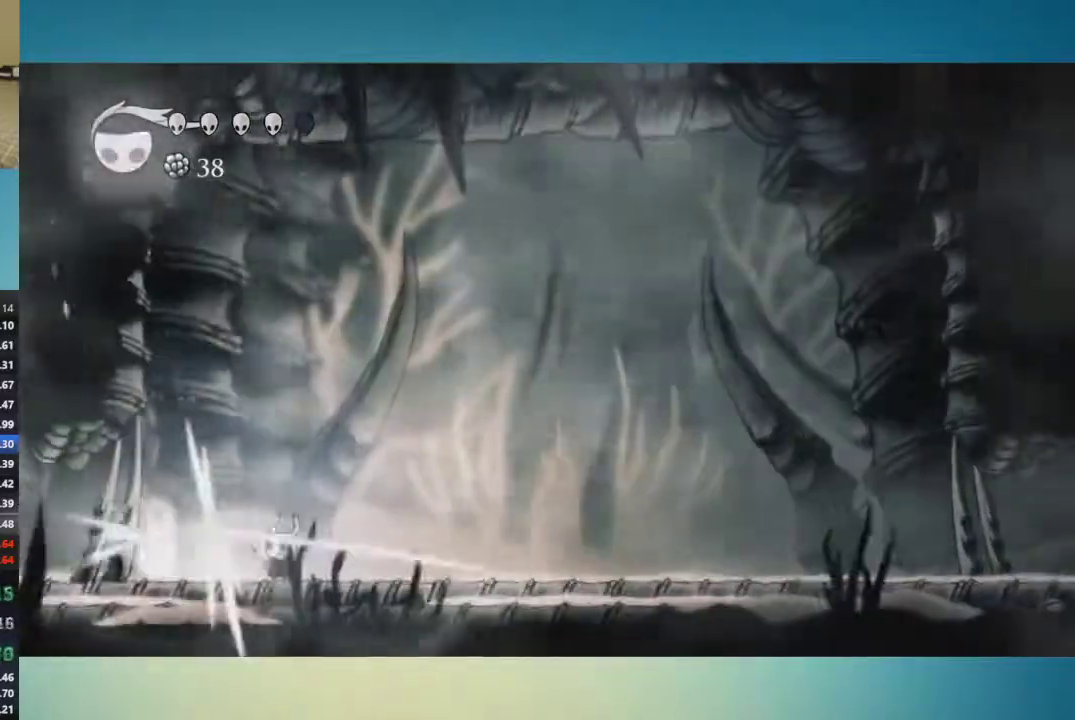
{"buttons": ["A"], "left_stick": "up-left", "right_stick": "center", "events": [[200, "left_stick", "up-left"], [233, "A", "down"]]}
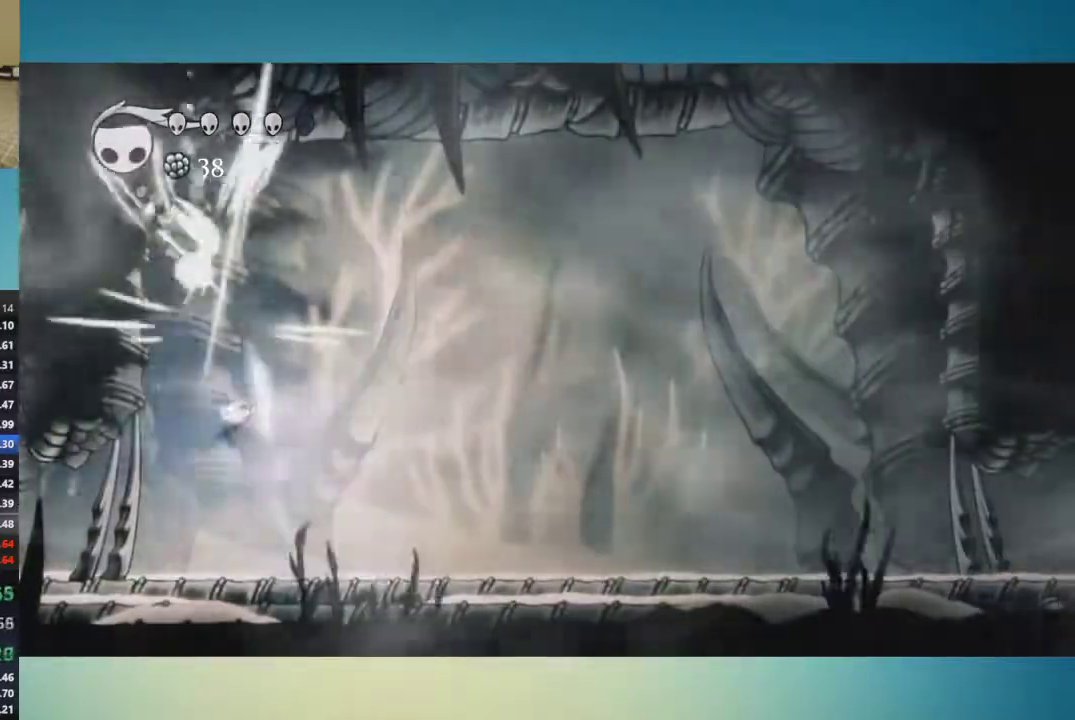
{"buttons": [], "left_stick": "center", "right_stick": "center", "events": [[50, "A", "up"], [50, "left_stick", "center"], [117, "left_stick", "left"], [300, "left_stick", "right"], [434, "left_stick", "center"]]}
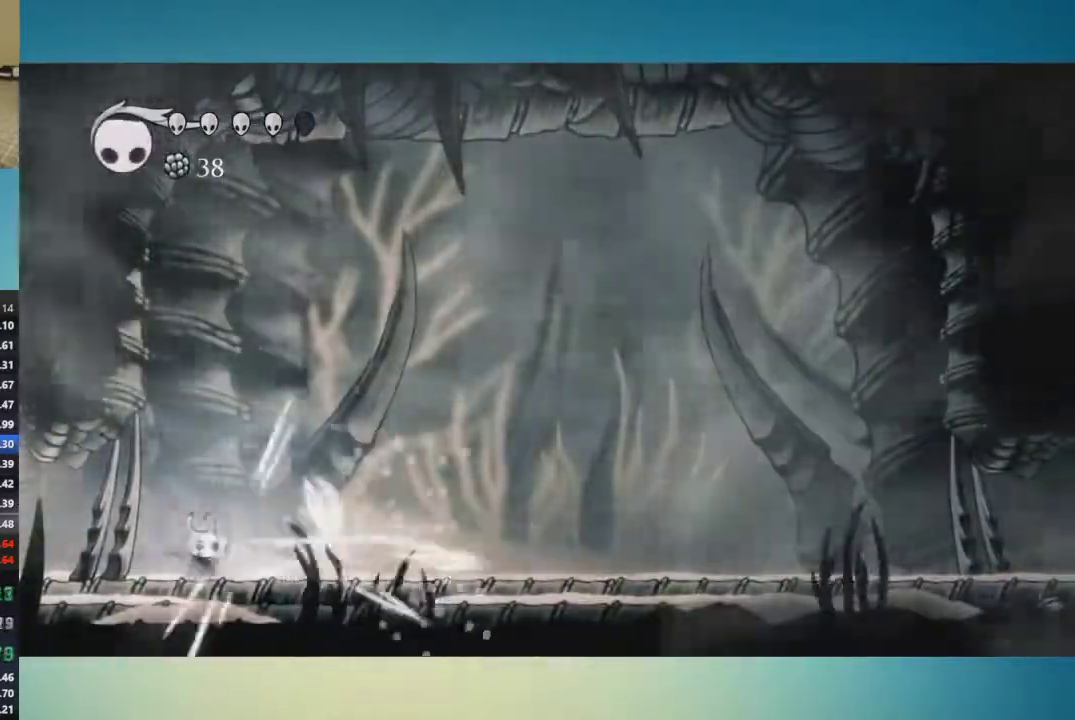
{"buttons": [], "left_stick": "center", "right_stick": "center", "events": [[116, "left_stick", "right"], [316, "left_stick", "center"]]}
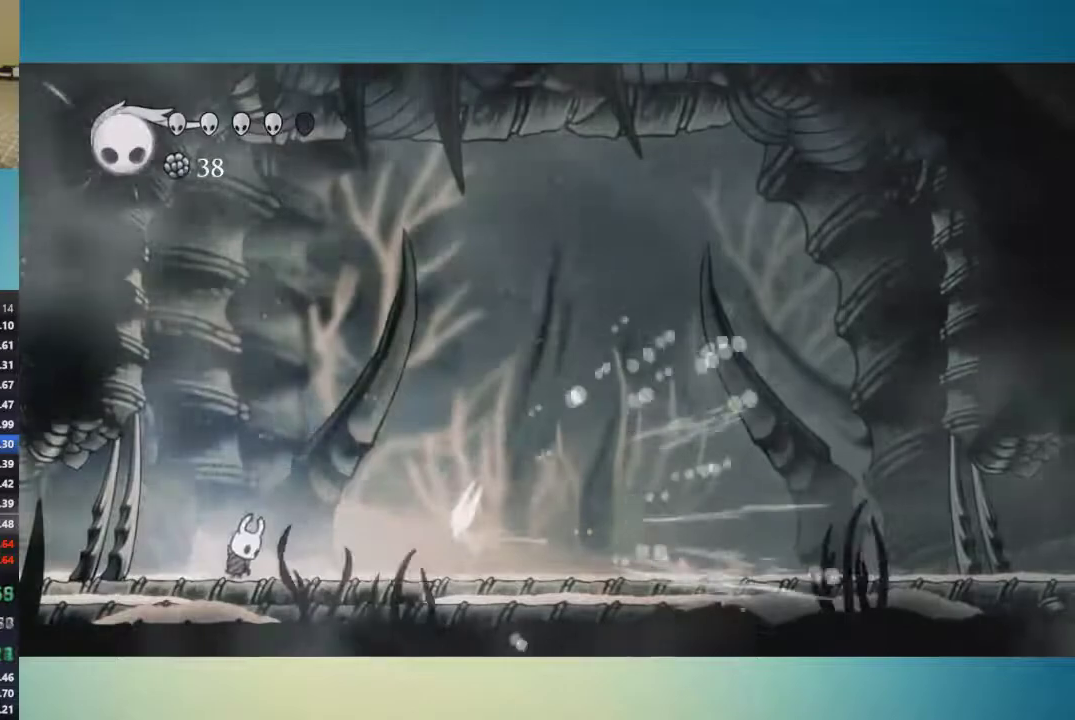
{"buttons": [], "left_stick": "center", "right_stick": "center", "events": [[300, "left_stick", "down-left"], [484, "left_stick", "center"]]}
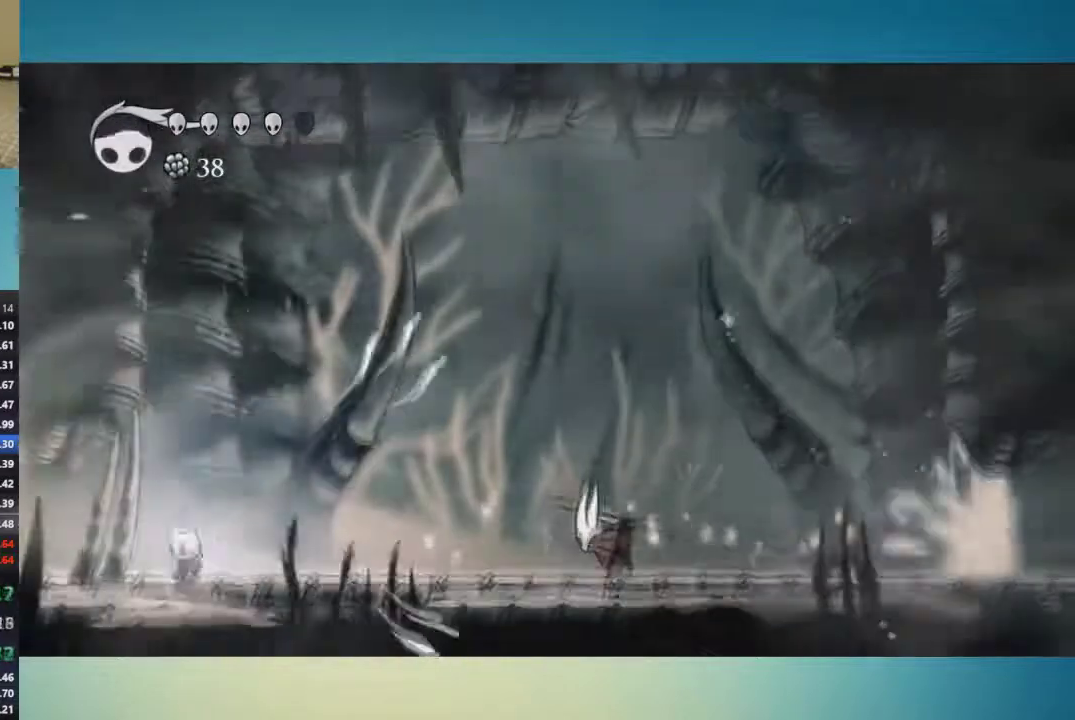
{"buttons": [], "left_stick": "center", "right_stick": "center", "events": [[83, "left_stick", "right"], [250, "left_stick", "center"]]}
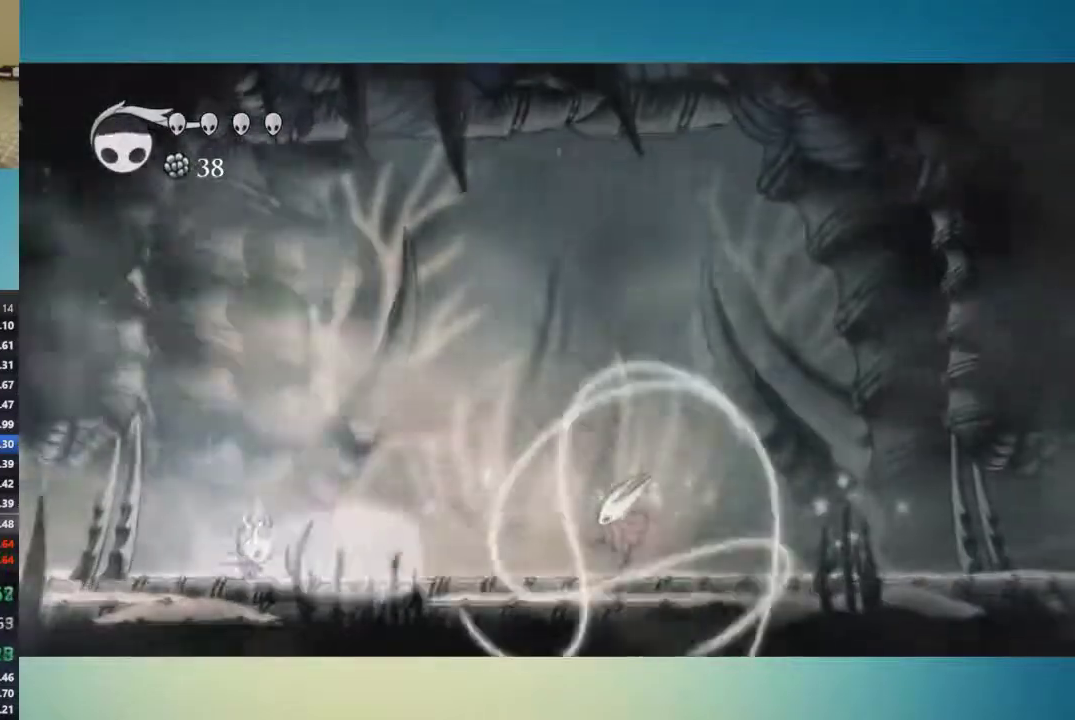
{"buttons": [], "left_stick": "right", "right_stick": "center", "events": [[184, "left_stick", "right"]]}
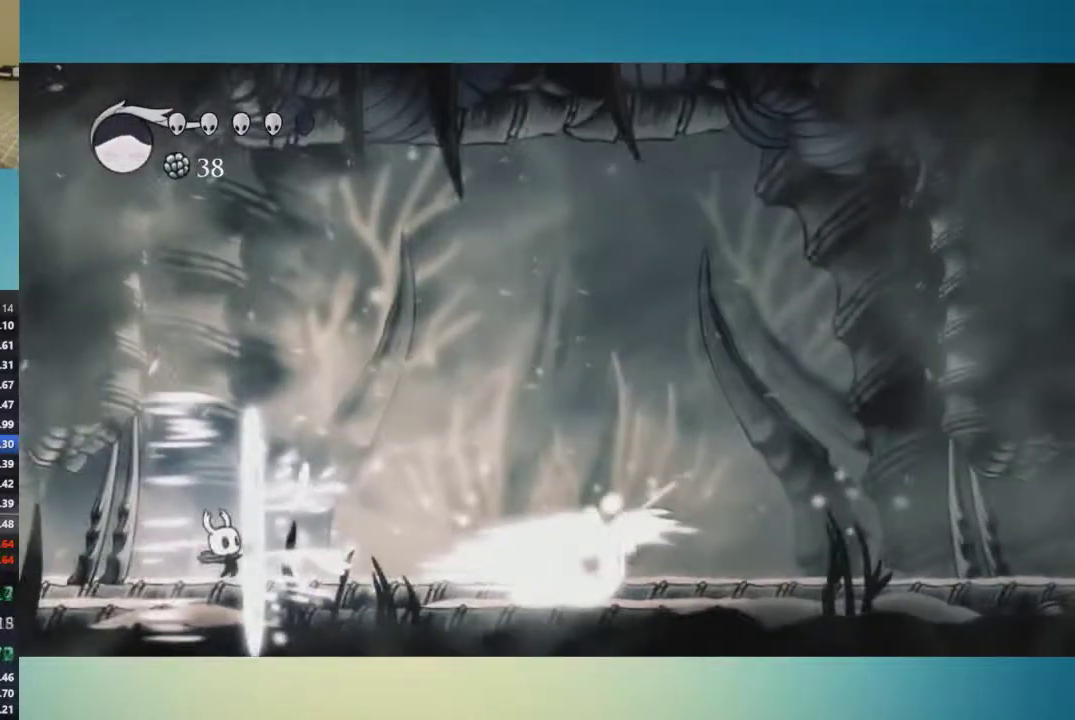
{"buttons": [], "left_stick": "right", "right_stick": "center", "events": []}
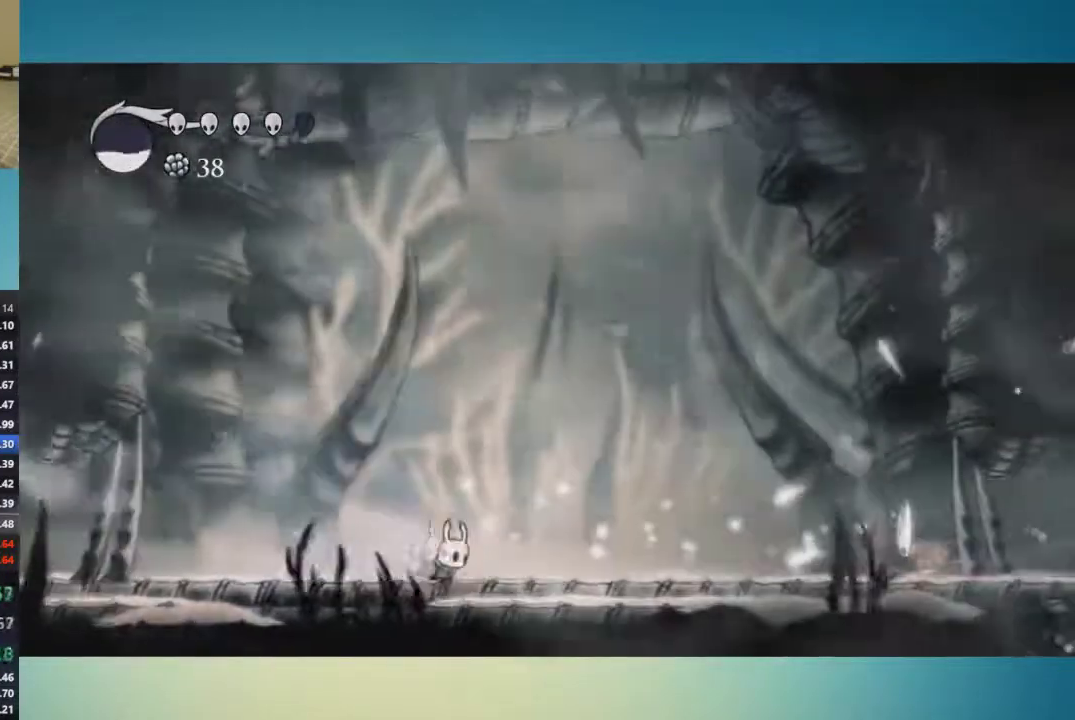
{"buttons": [], "left_stick": "right", "right_stick": "center", "events": []}
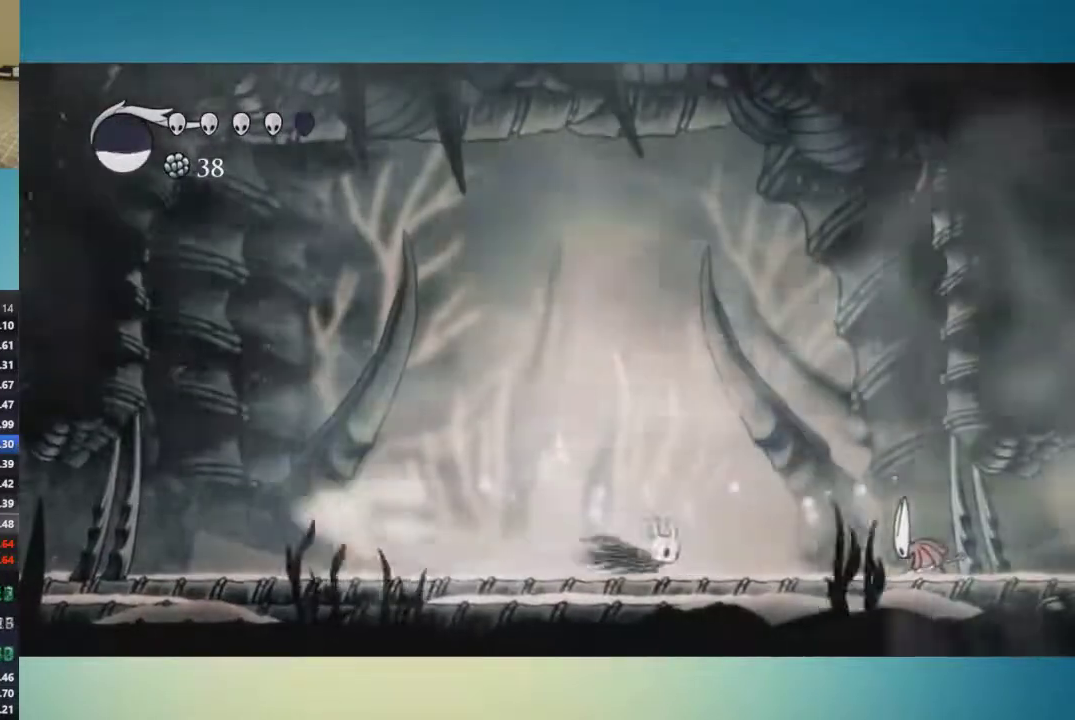
{"buttons": [], "left_stick": "up-right", "right_stick": "center", "events": [[484, "left_stick", "up-right"]]}
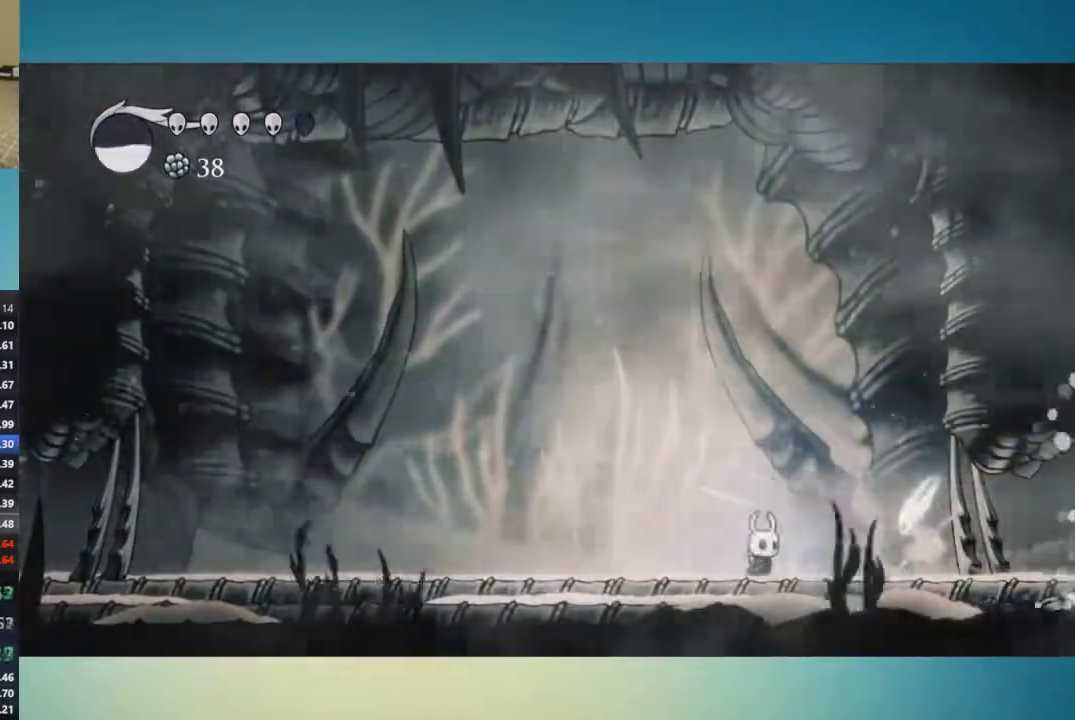
{"buttons": [], "left_stick": "left", "right_stick": "center", "events": [[17, "A", "down"], [367, "A", "up"], [417, "left_stick", "left"]]}
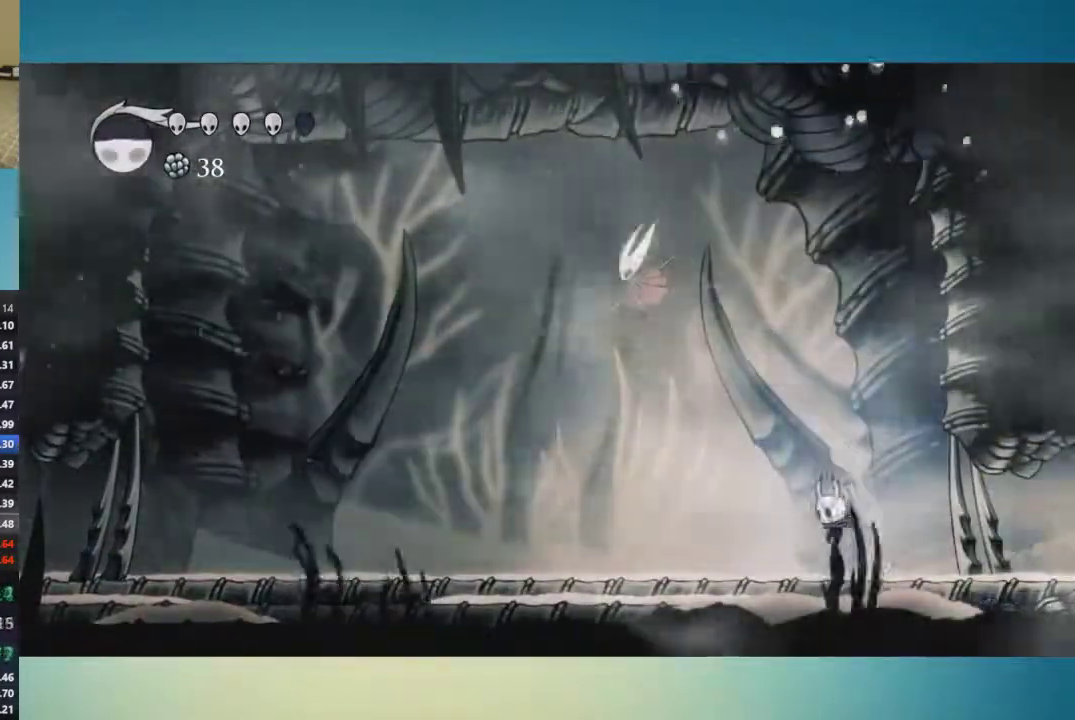
{"buttons": [], "left_stick": "left", "right_stick": "center", "events": []}
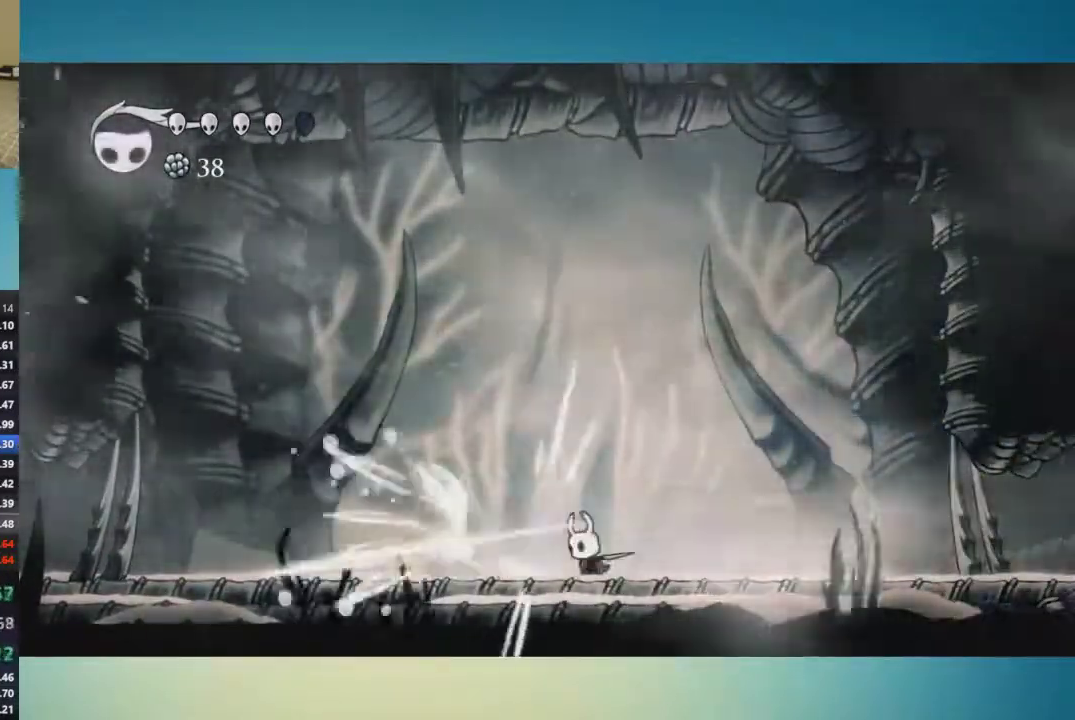
{"buttons": [], "left_stick": "center", "right_stick": "center", "events": [[334, "left_stick", "center"], [401, "left_stick", "right"], [484, "left_stick", "center"]]}
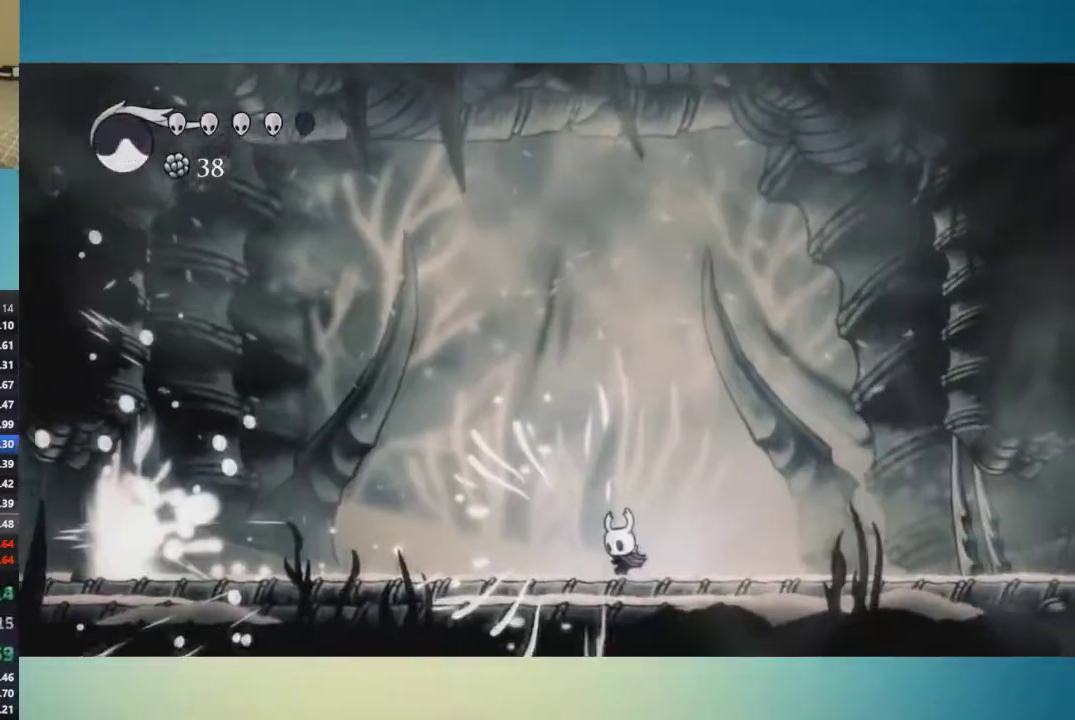
{"buttons": [], "left_stick": "left", "right_stick": "center", "events": [[50, "left_stick", "left"]]}
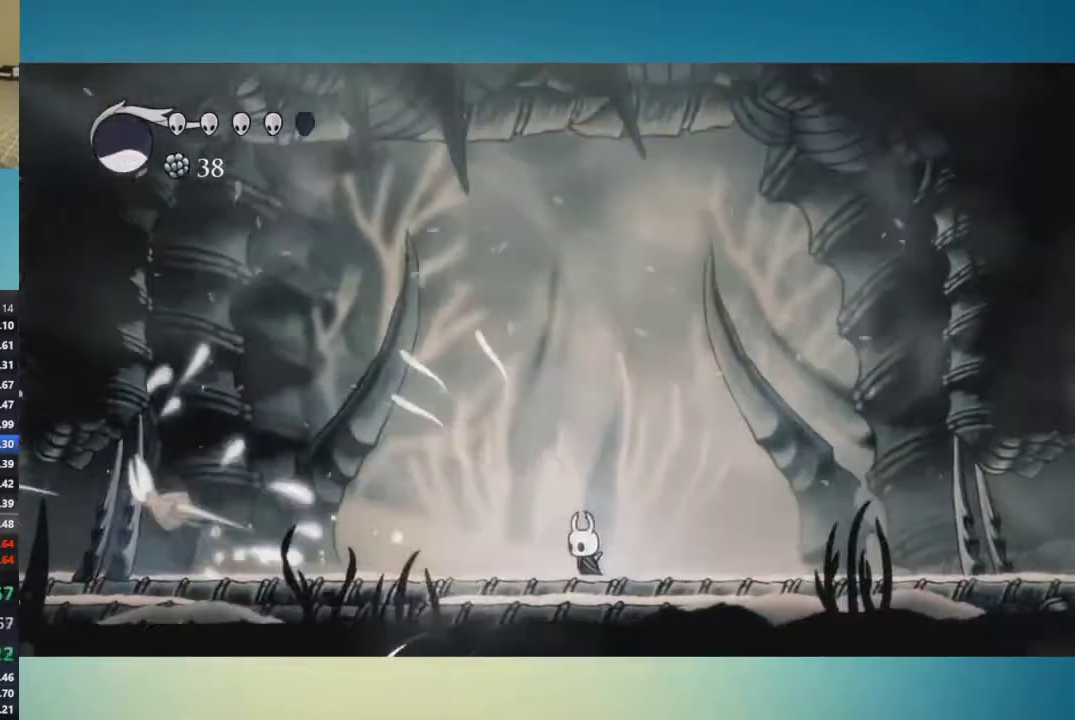
{"buttons": [], "left_stick": "left", "right_stick": "center", "events": []}
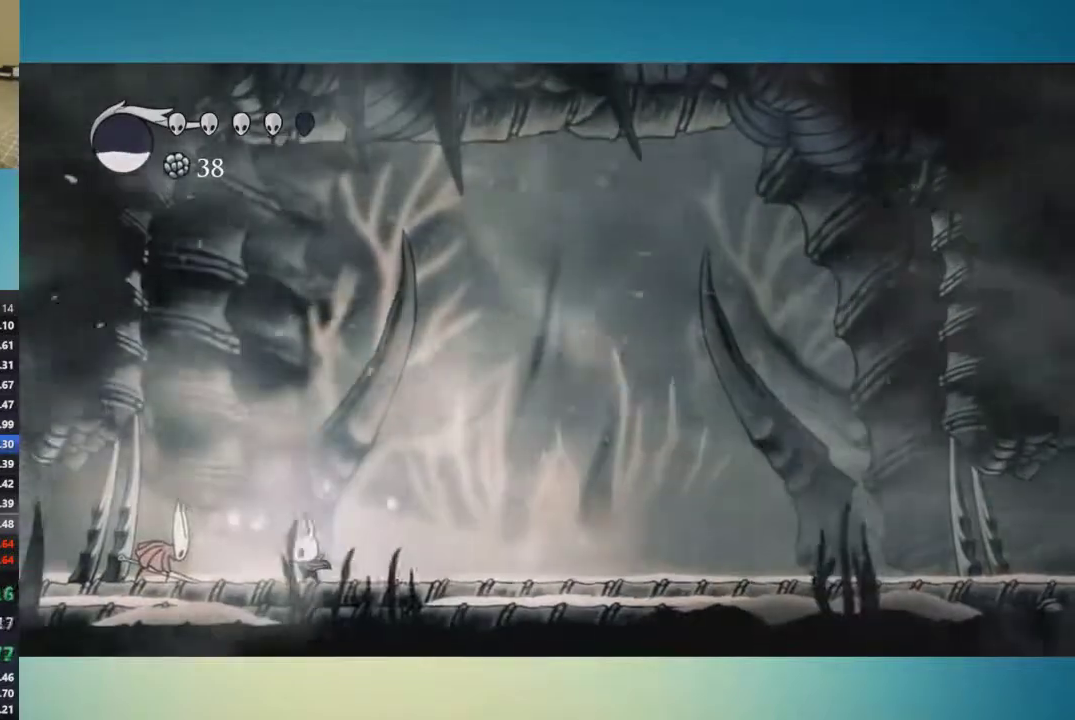
{"buttons": ["A"], "left_stick": "up-left", "right_stick": "center", "events": [[300, "A", "down"], [333, "left_stick", "up-left"]]}
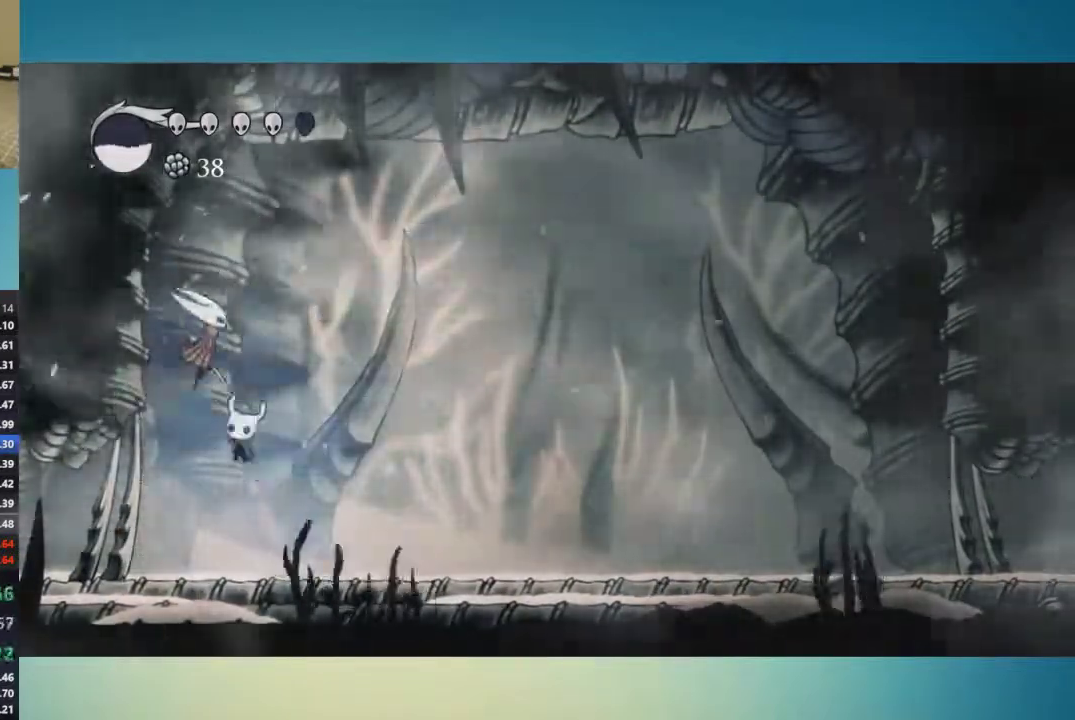
{"buttons": [], "left_stick": "right", "right_stick": "center", "events": [[134, "A", "up"], [201, "left_stick", "right"]]}
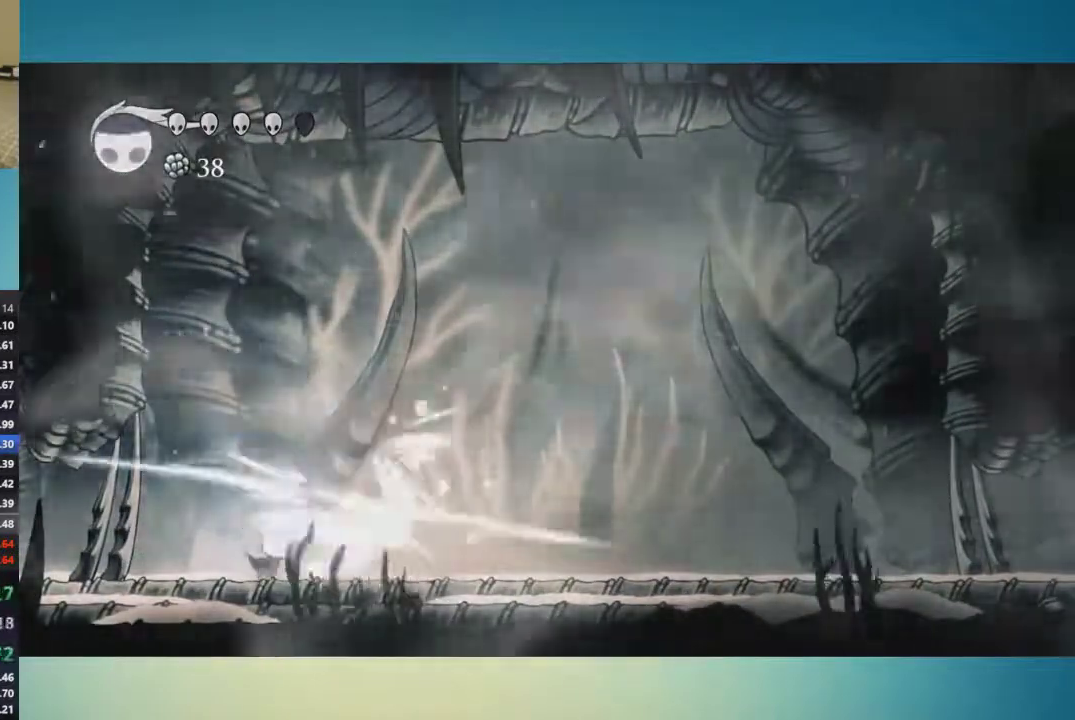
{"buttons": [], "left_stick": "center", "right_stick": "center", "events": [[417, "left_stick", "center"]]}
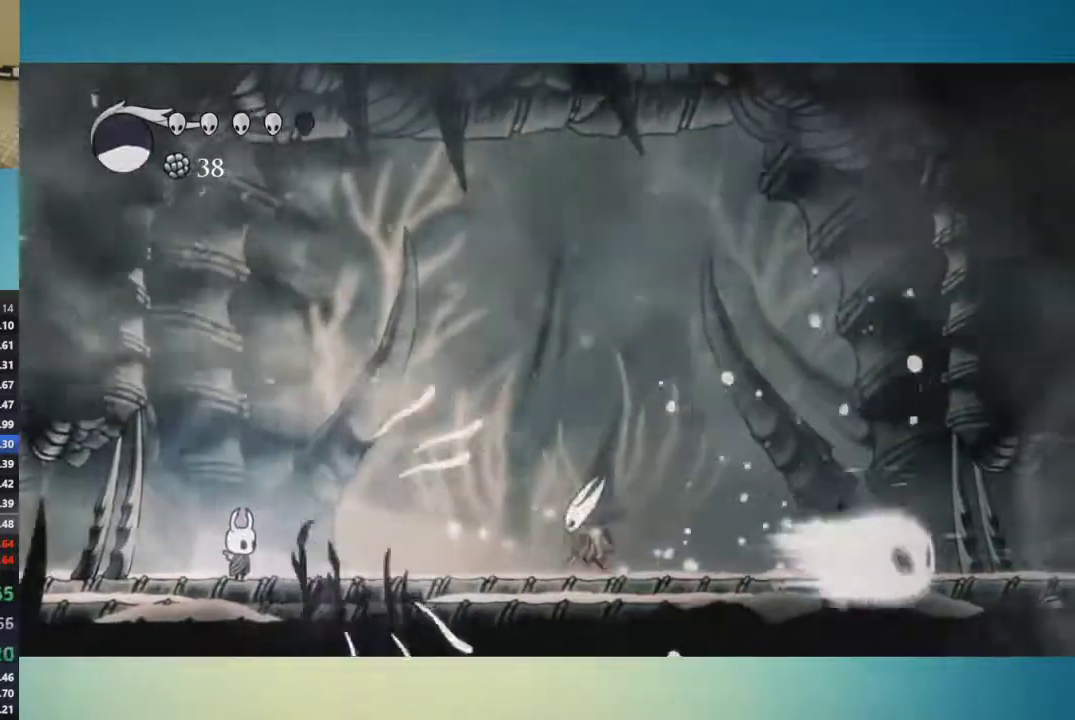
{"buttons": ["A"], "left_stick": "right", "right_stick": "center", "events": [[451, "A", "down"], [451, "left_stick", "right"]]}